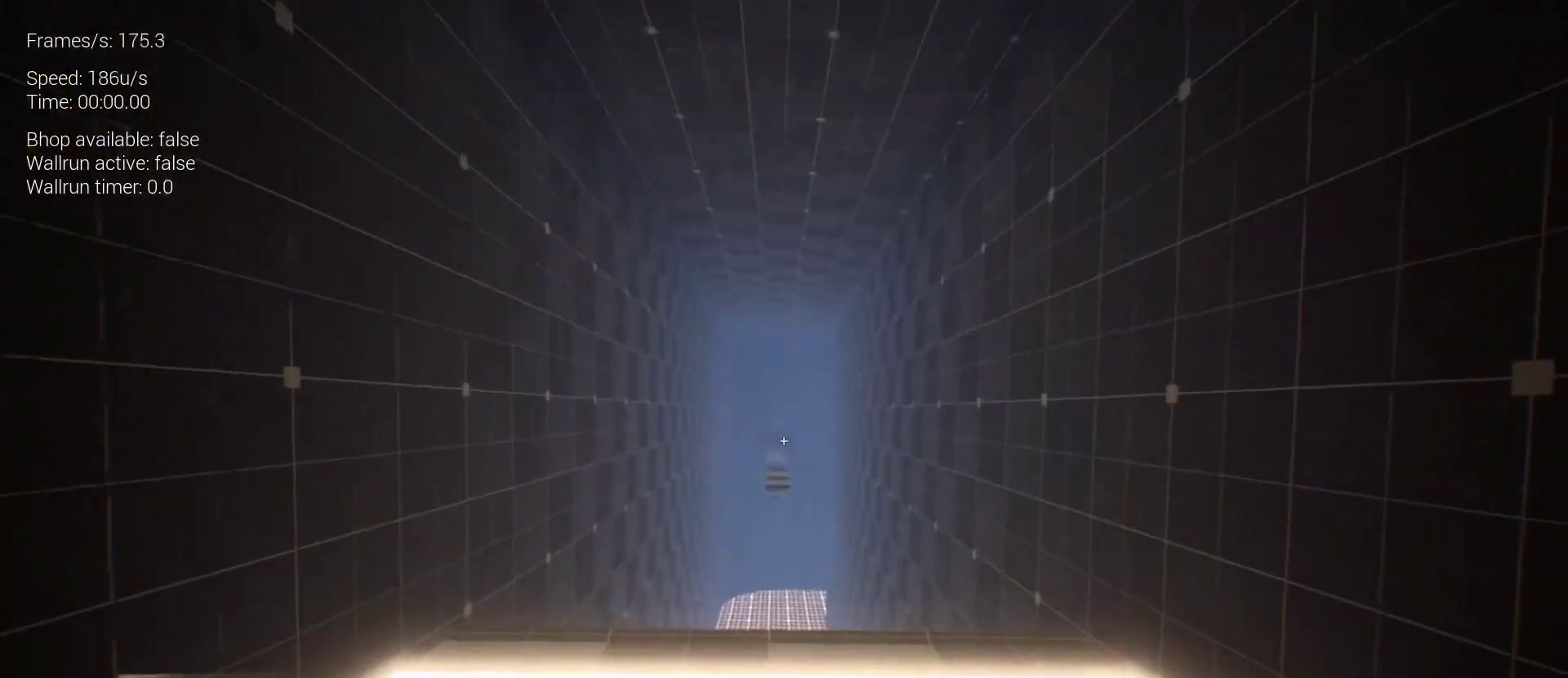
Gameplay with keyboard and mouse; each line is a JSON object with the keys and mouse buttons held at the frame after it. "events" lists presses ("down") and releases ("up") of "1", "2", "3", "4", "5", "a", "alt", "c", "ctrl", "d", "e", "f", "q", "r", "s", "shift", "space", "tab", "v", "w", "x", "z", "mouse_left", "mouse_middle", "mouse_right", "mouse_wheel_up" and "mouse_wheel_down" between this image and that frame as [ms after this image, input, new state], when the widget could be followed in between. "mouse_left", "mouse_middle", "mouse_right", "mouse_wheel_up", "mouse_wheel_down" = the "left", "middle", "right", "wheel_up", "wheel_down" buttons of the "mouse" list. No other keys are recorded. Mouse movement is not recorded.
{"keys": ["z"], "mouse": [], "events": []}
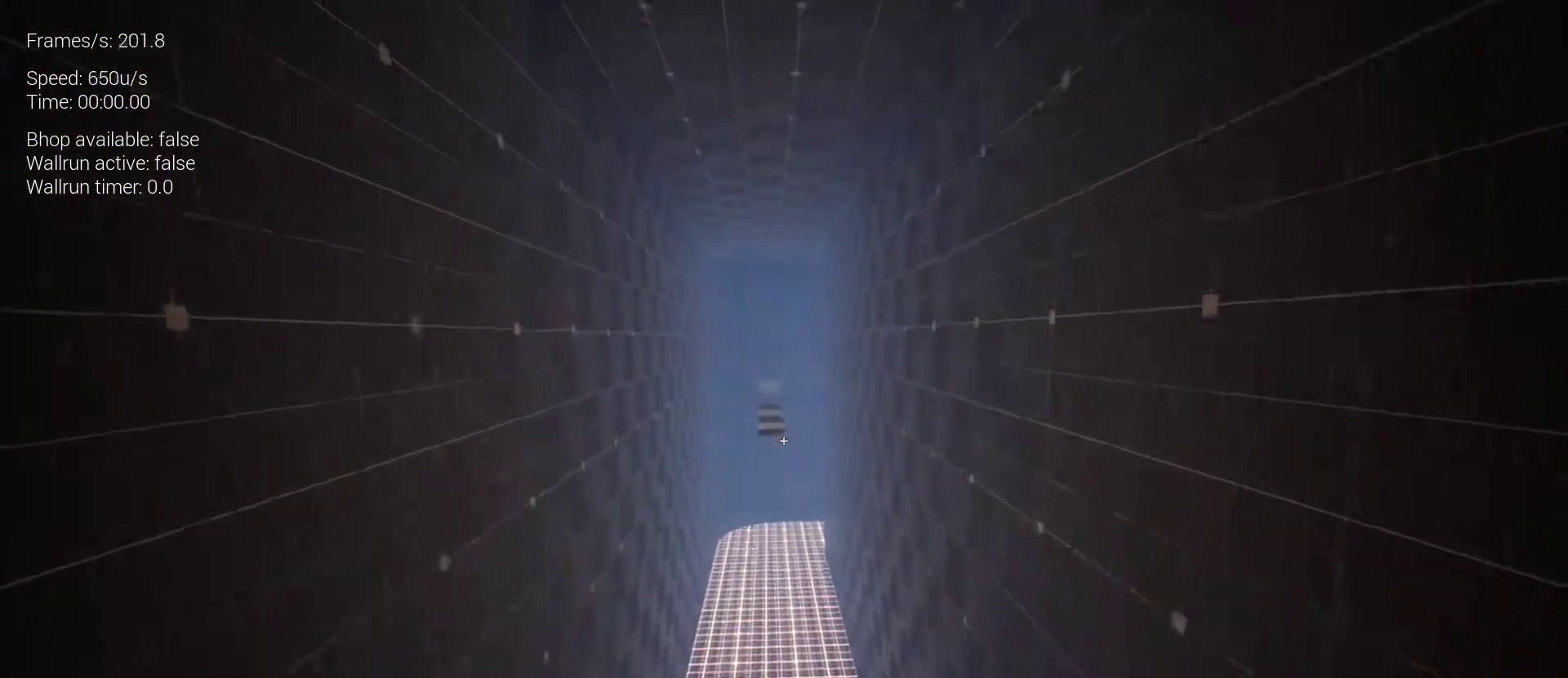
{"keys": ["z"], "mouse": [], "events": [[67, "space", "down"], [167, "space", "up"]]}
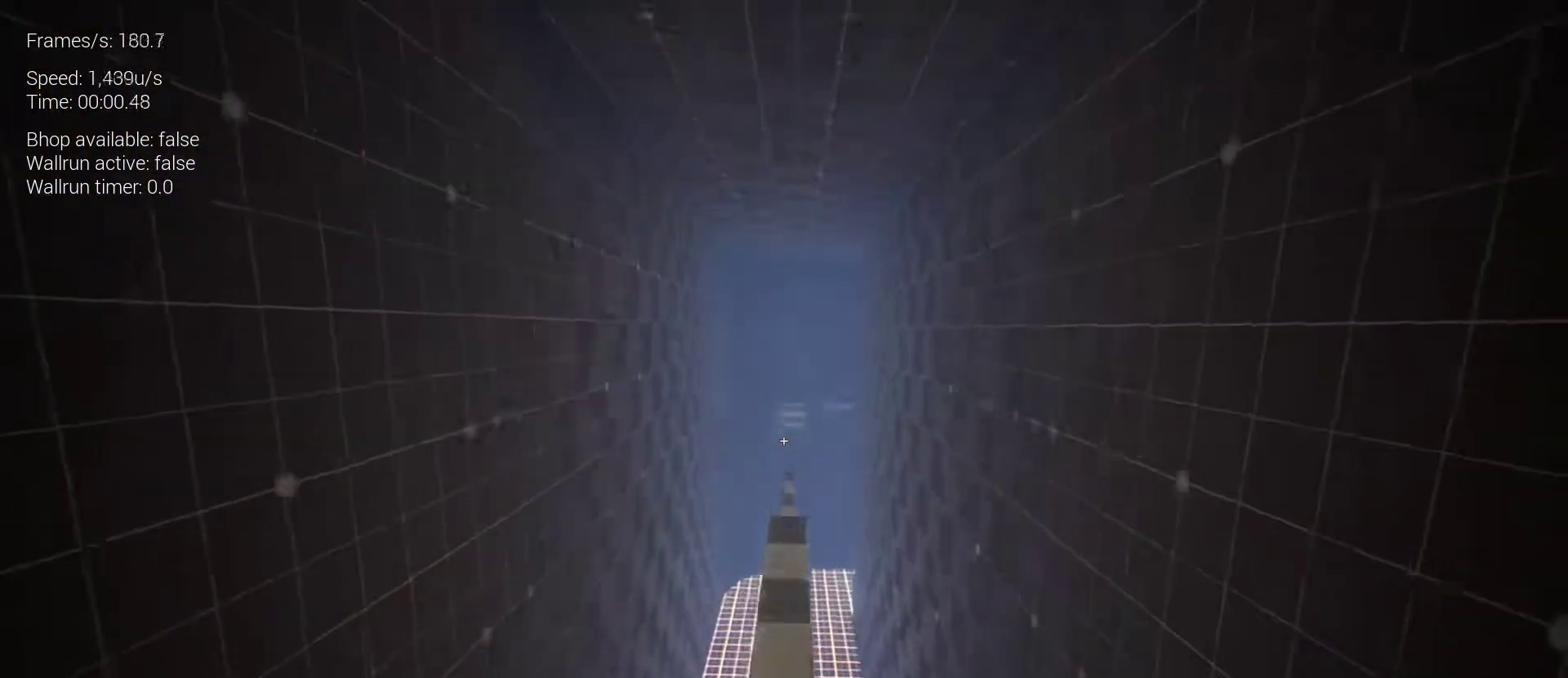
{"keys": ["z"], "mouse": [], "events": []}
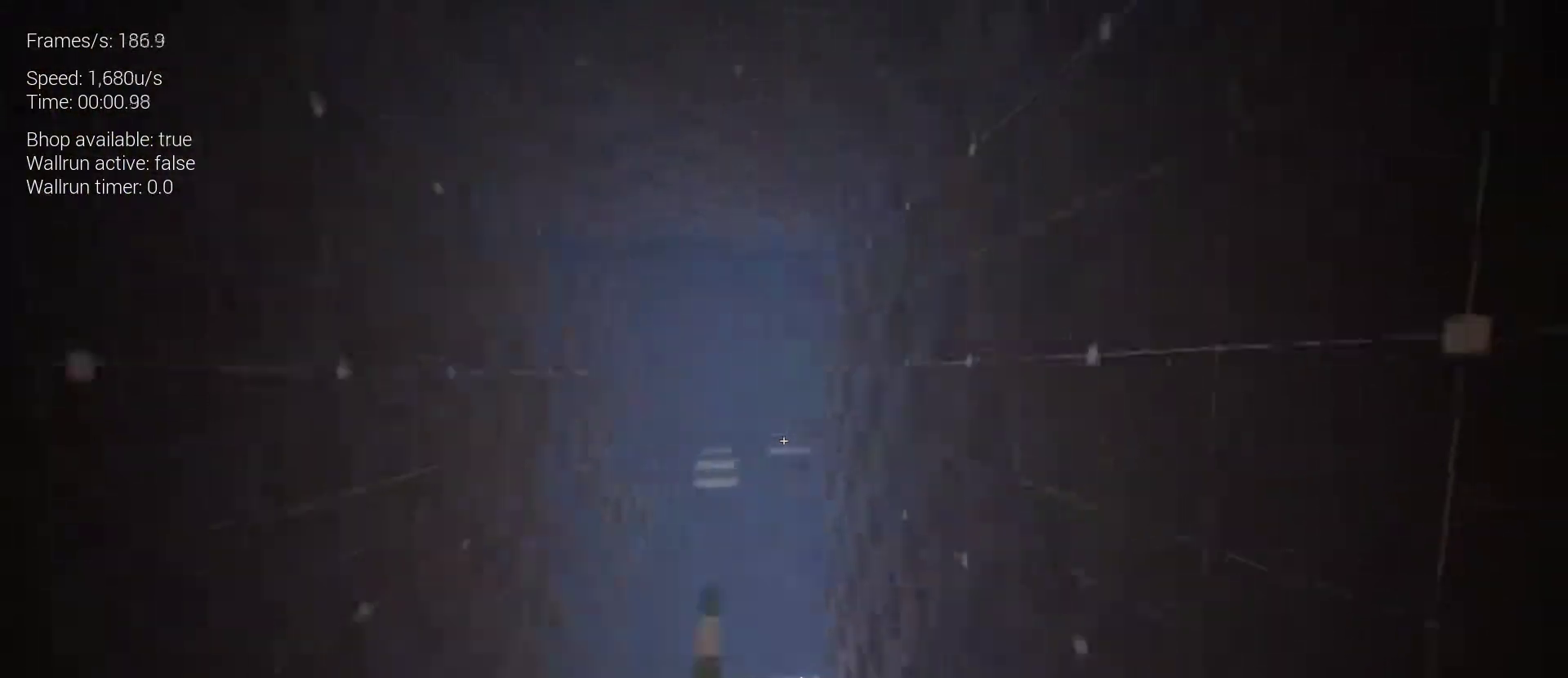
{"keys": ["space", "z"], "mouse": [], "events": [[33, "space", "down"], [133, "space", "up"], [467, "space", "down"]]}
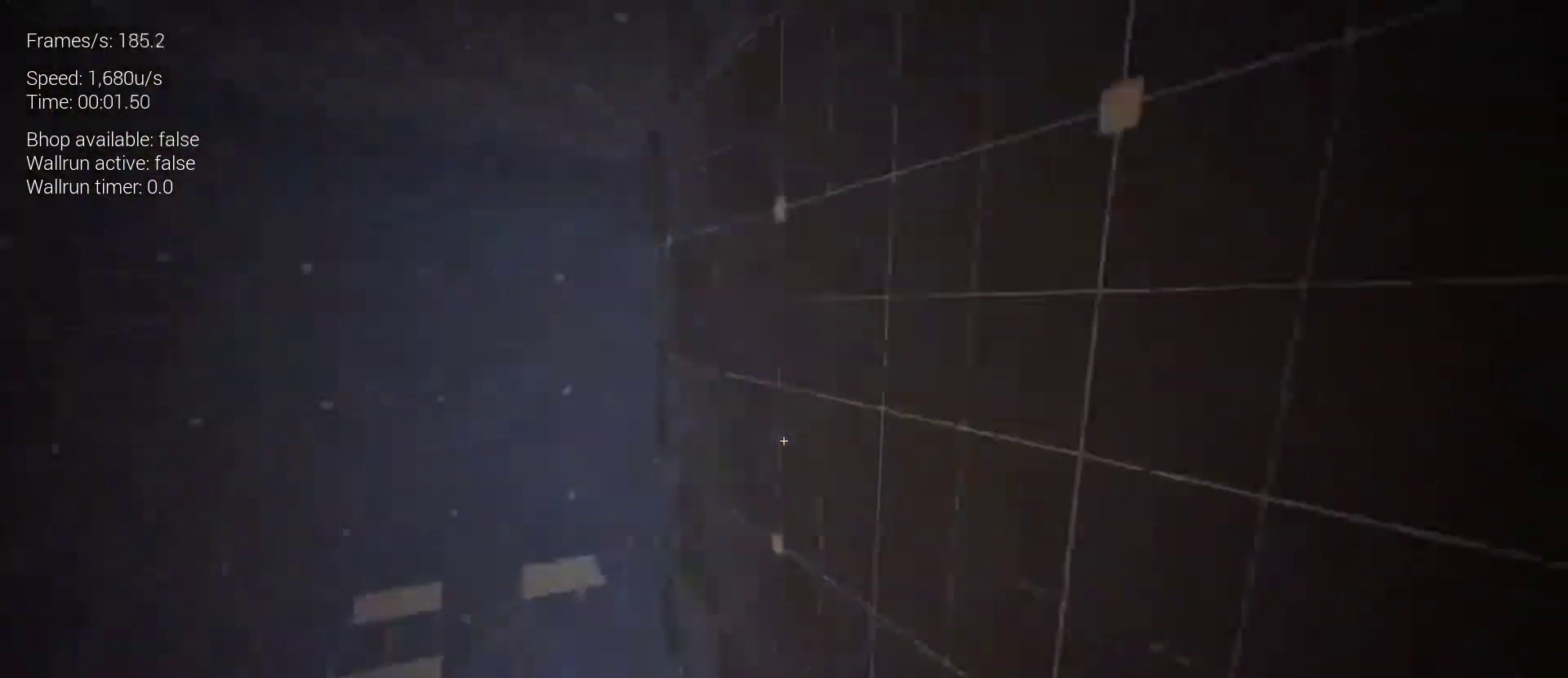
{"keys": ["z"], "mouse": [], "events": [[300, "space", "up"]]}
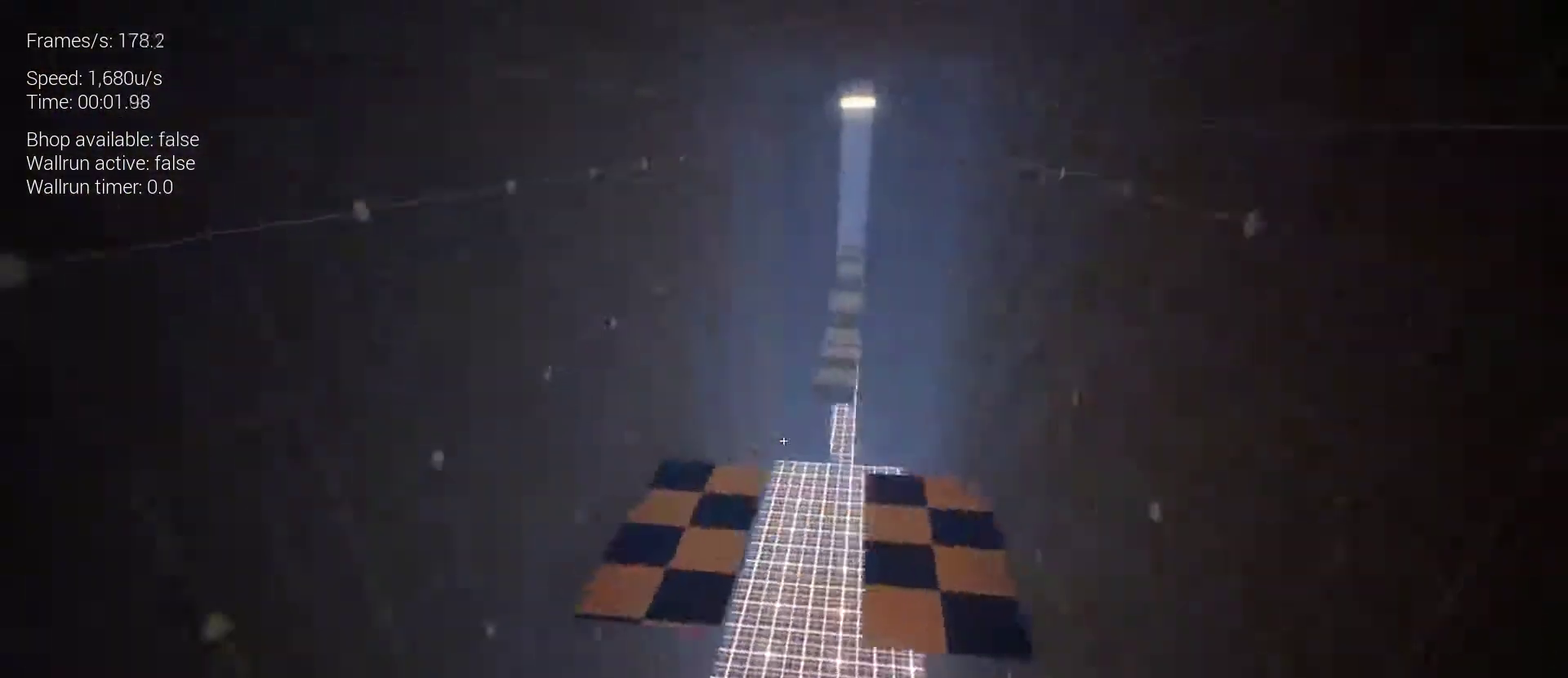
{"keys": ["z"], "mouse": [], "events": []}
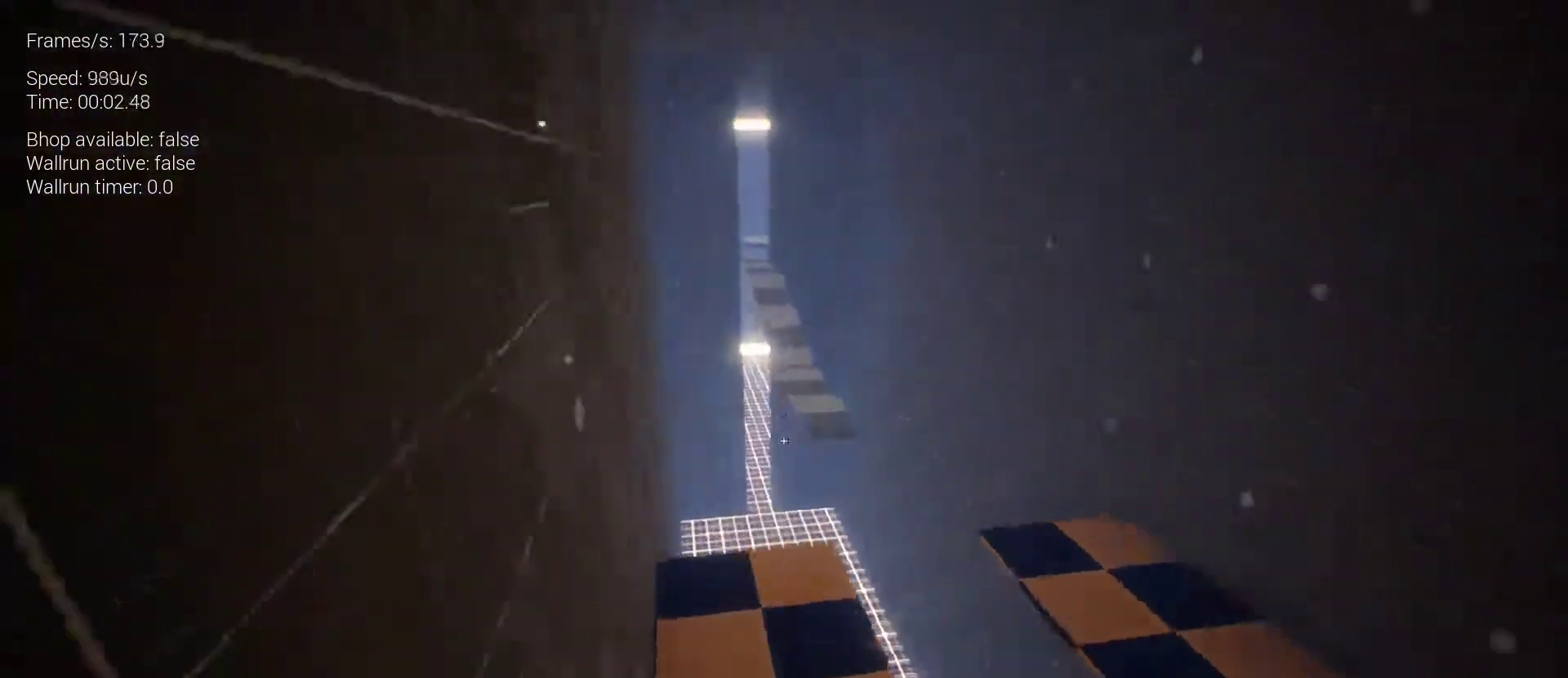
{"keys": ["z"], "mouse": [], "events": [[467, "space", "down"], [500, "space", "up"]]}
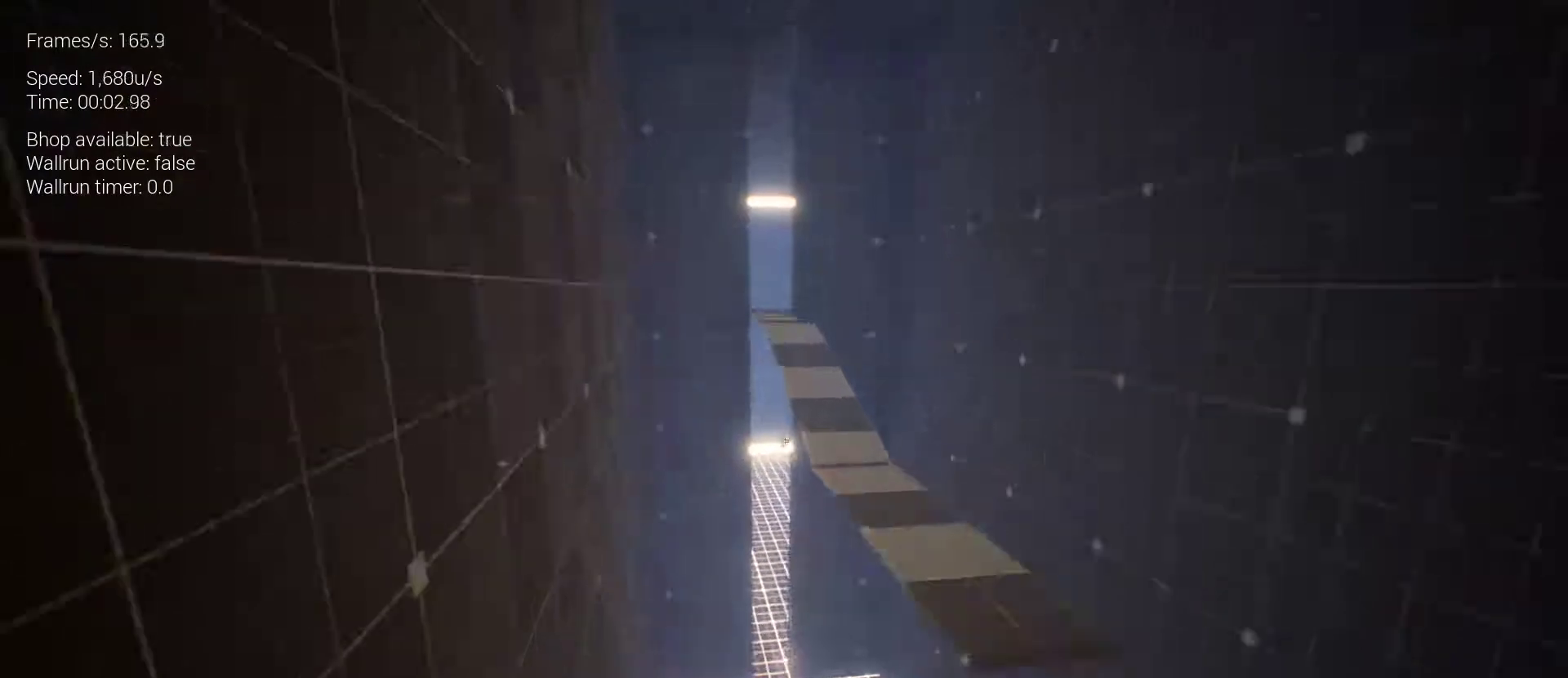
{"keys": ["d", "z"], "mouse": [], "events": [[167, "space", "down"], [267, "space", "up"], [500, "d", "down"]]}
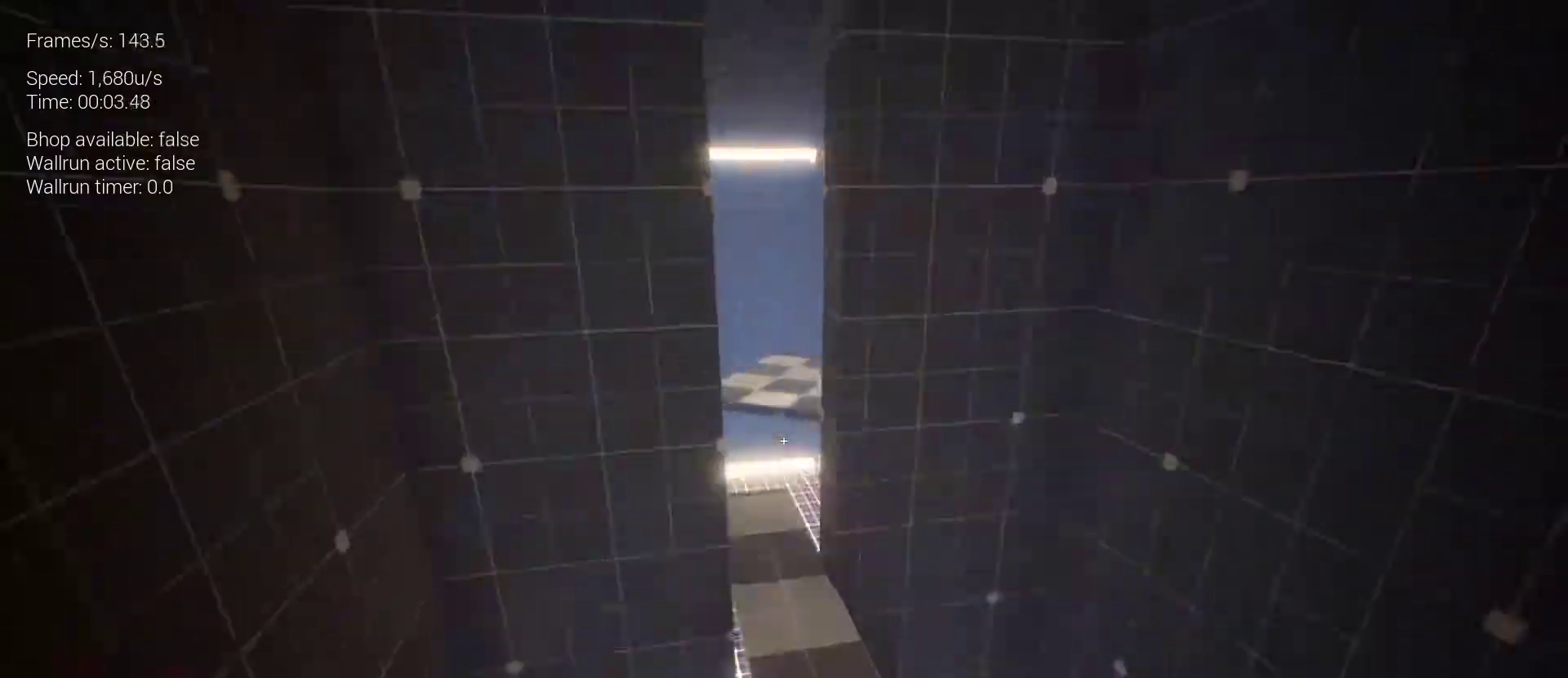
{"keys": ["d", "z"], "mouse": [], "events": [[67, "d", "up"], [267, "d", "down"]]}
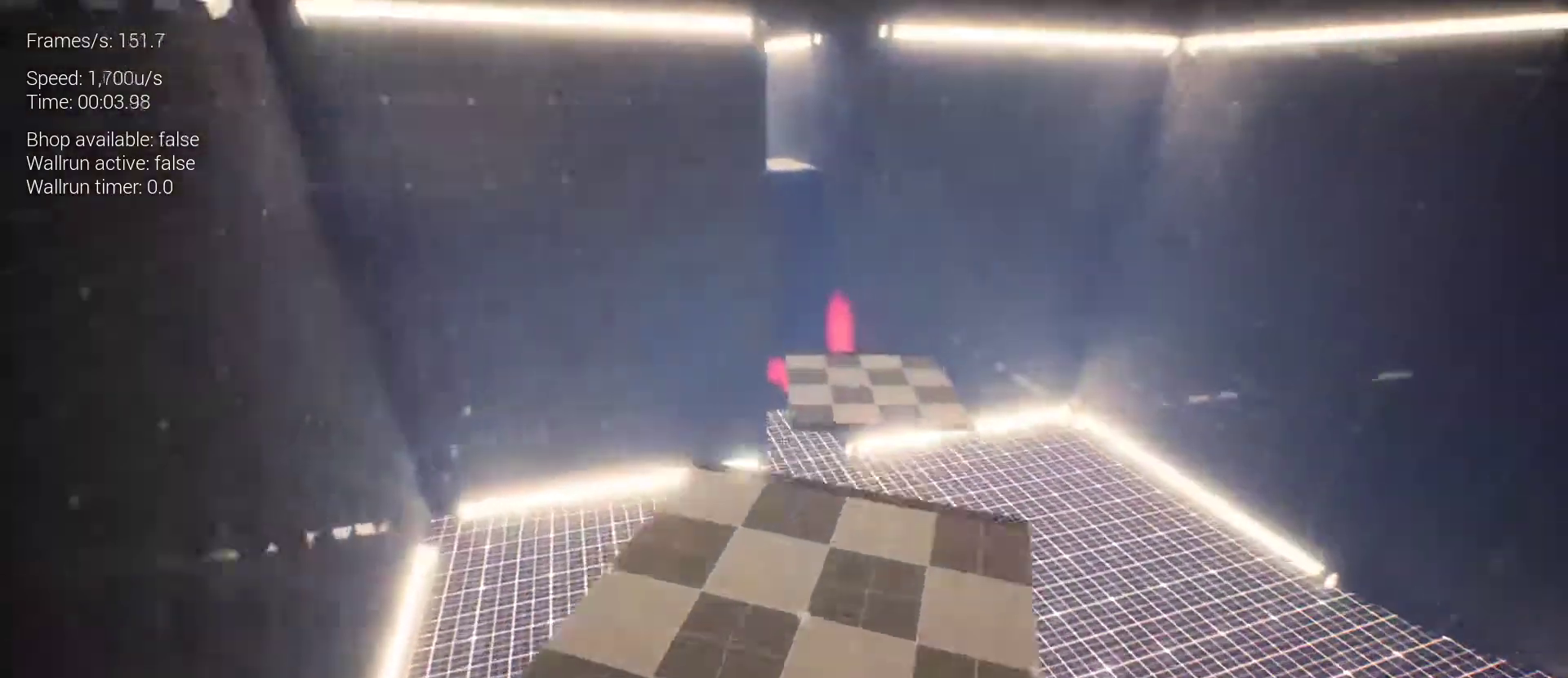
{"keys": ["z"], "mouse": [], "events": [[500, "d", "up"]]}
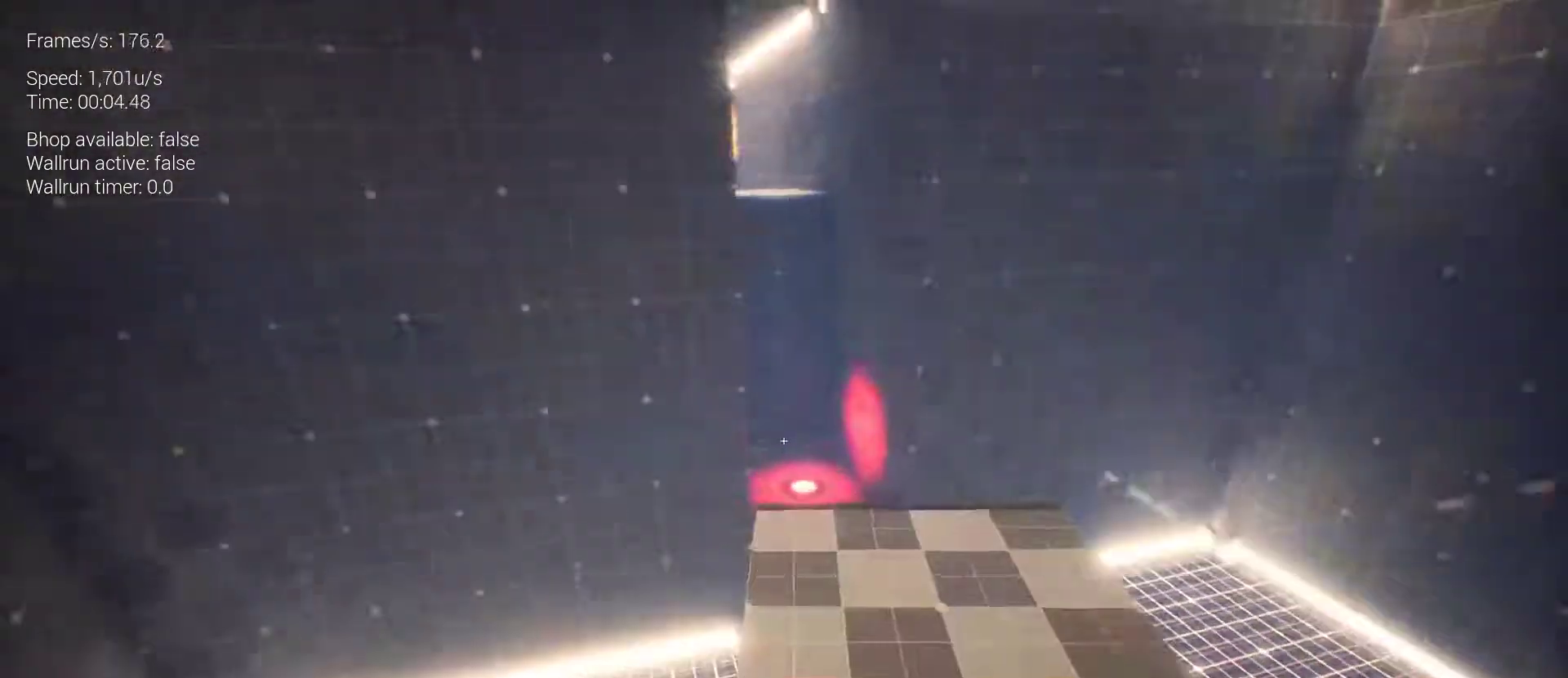
{"keys": ["z"], "mouse": [], "events": [[400, "space", "down"], [500, "space", "up"]]}
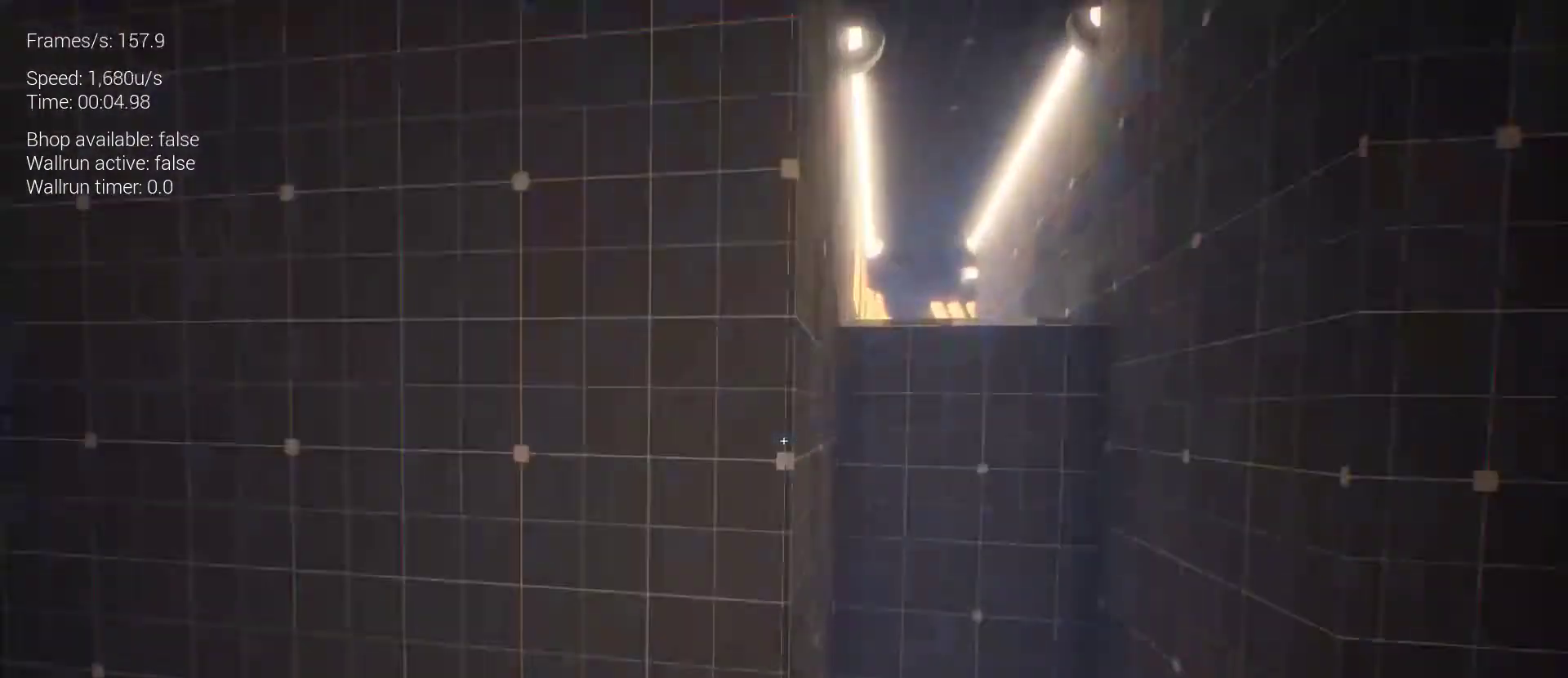
{"keys": ["z"], "mouse": [], "events": [[67, "space", "down"], [167, "space", "up"]]}
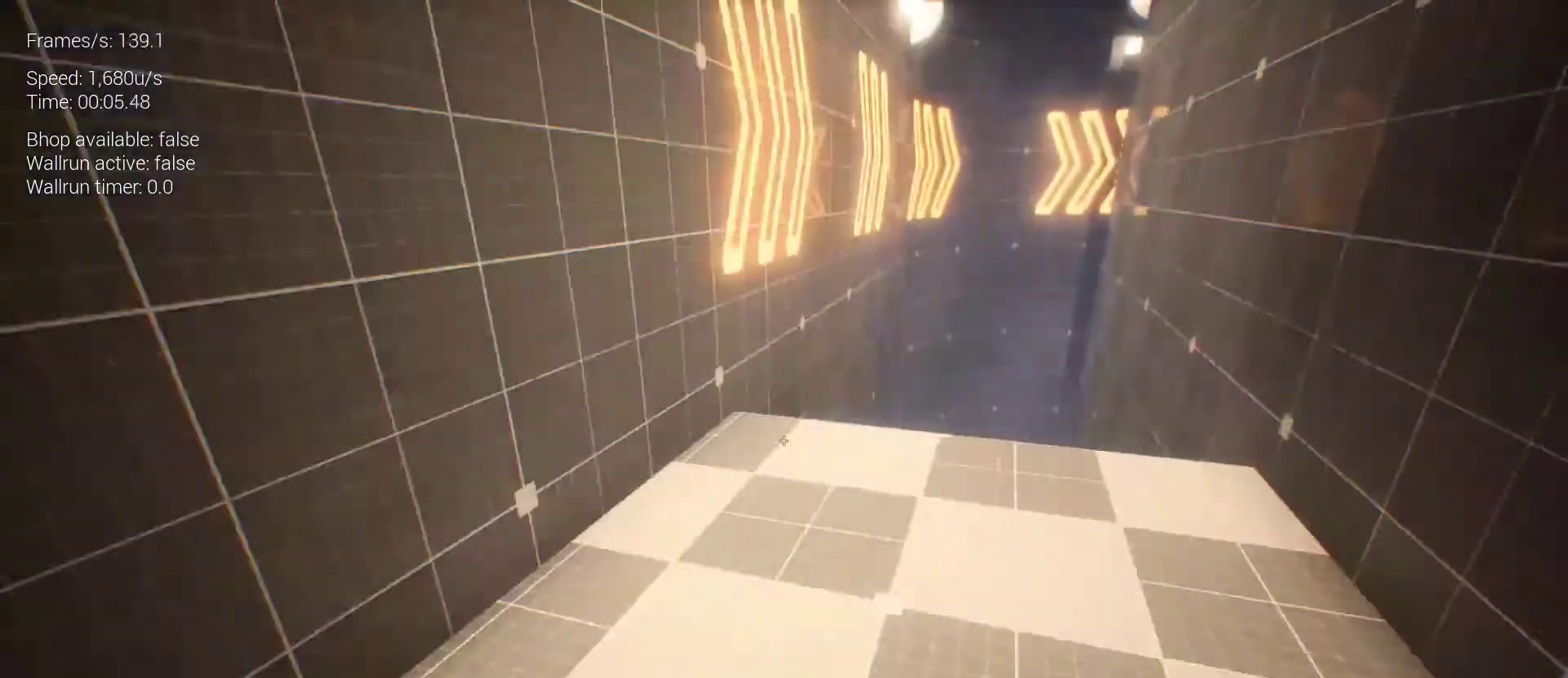
{"keys": ["z"], "mouse": [], "events": []}
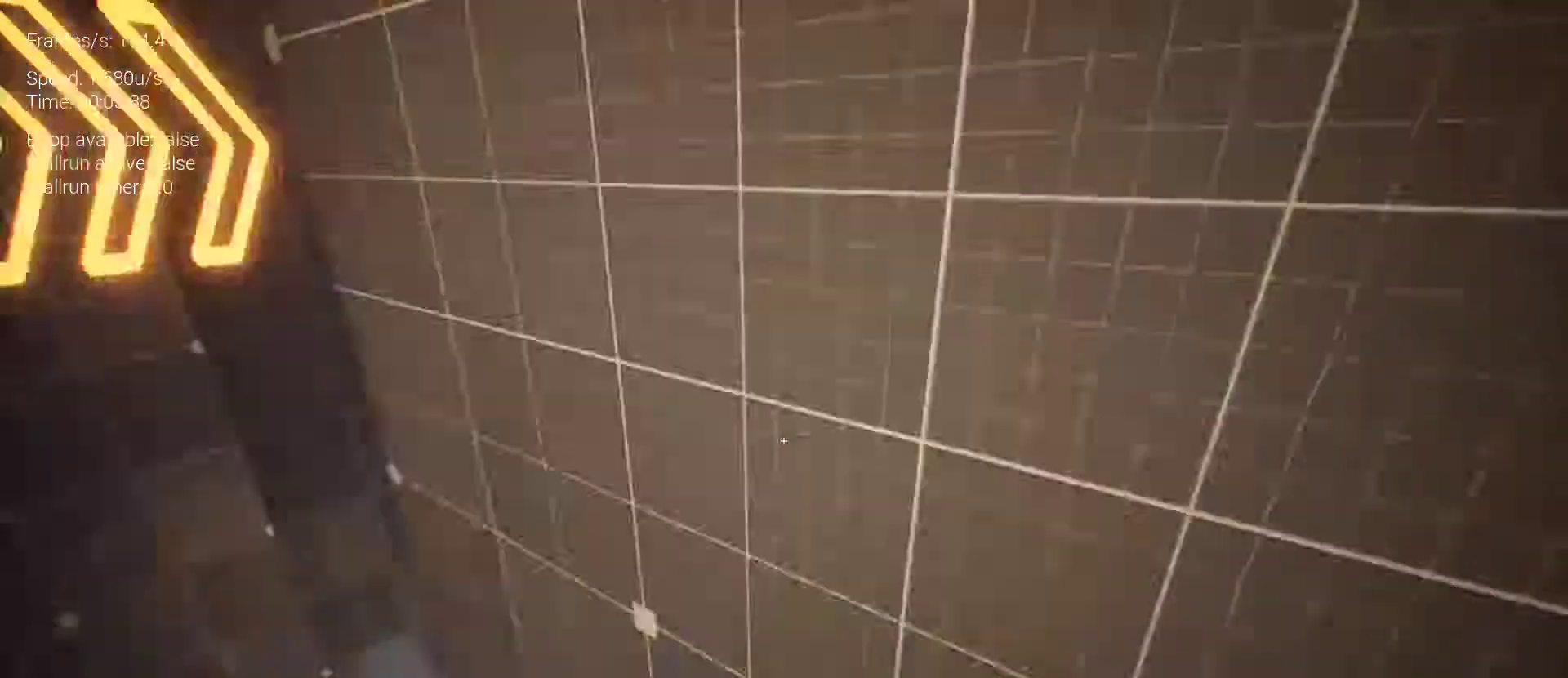
{"keys": ["z"], "mouse": [], "events": []}
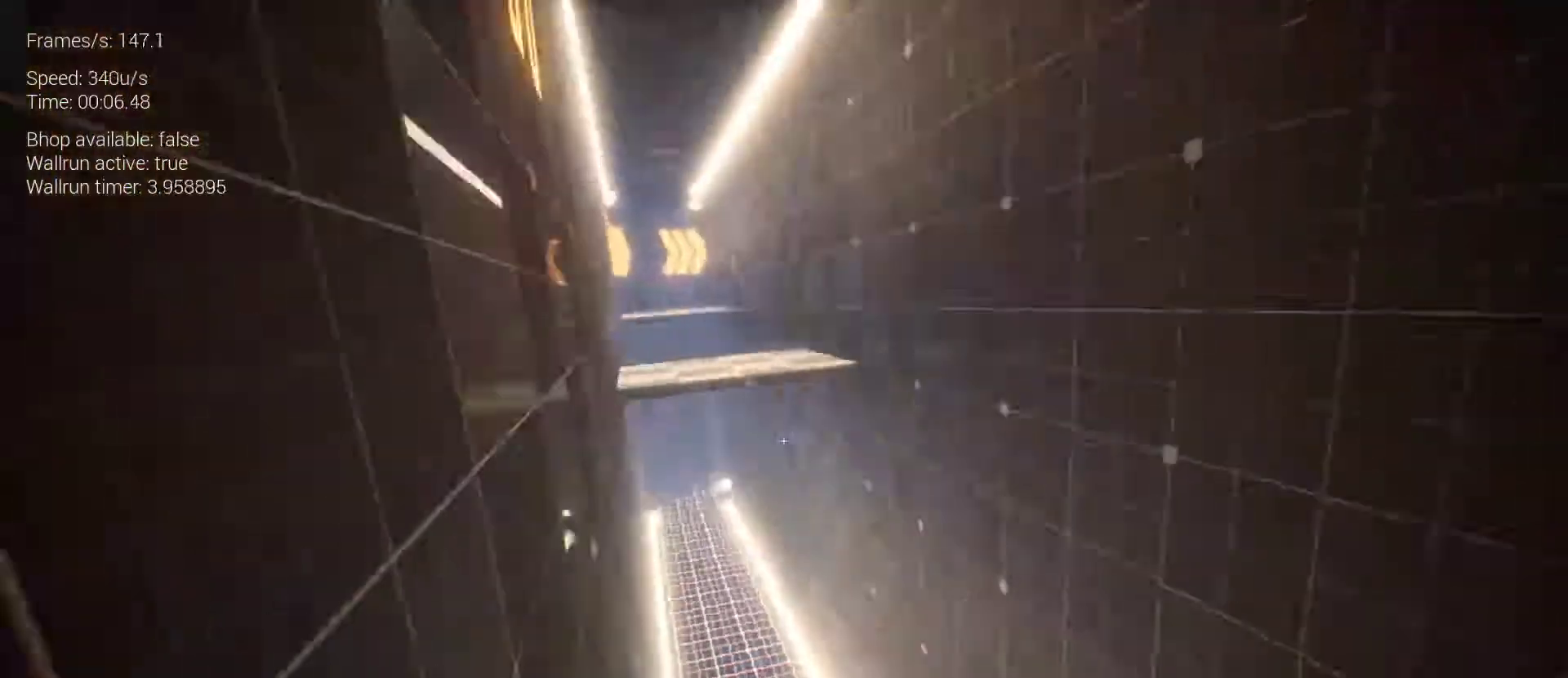
{"keys": ["q", "z"], "mouse": [], "events": [[33, "q", "down"], [167, "space", "down"], [367, "space", "up"]]}
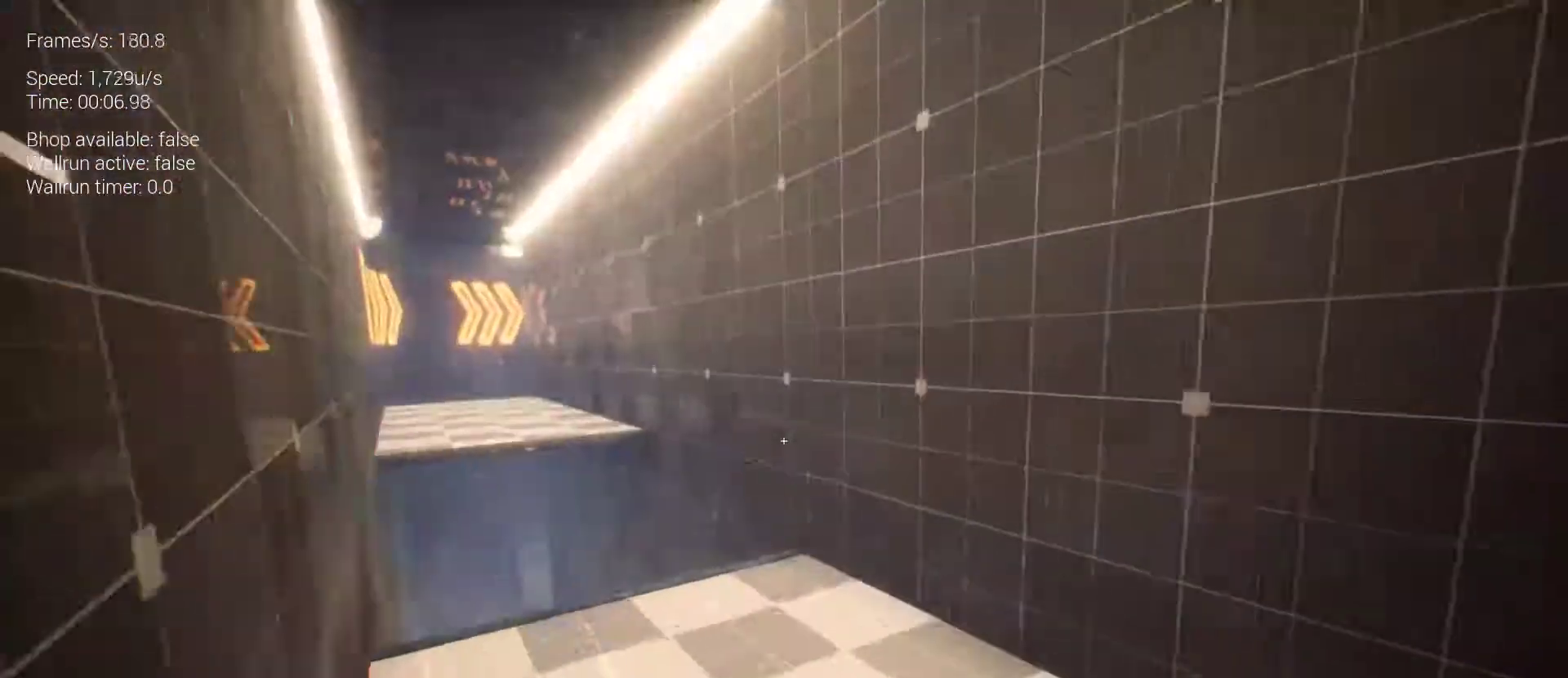
{"keys": ["q", "z"], "mouse": [], "events": [[433, "space", "down"], [467, "space", "up"]]}
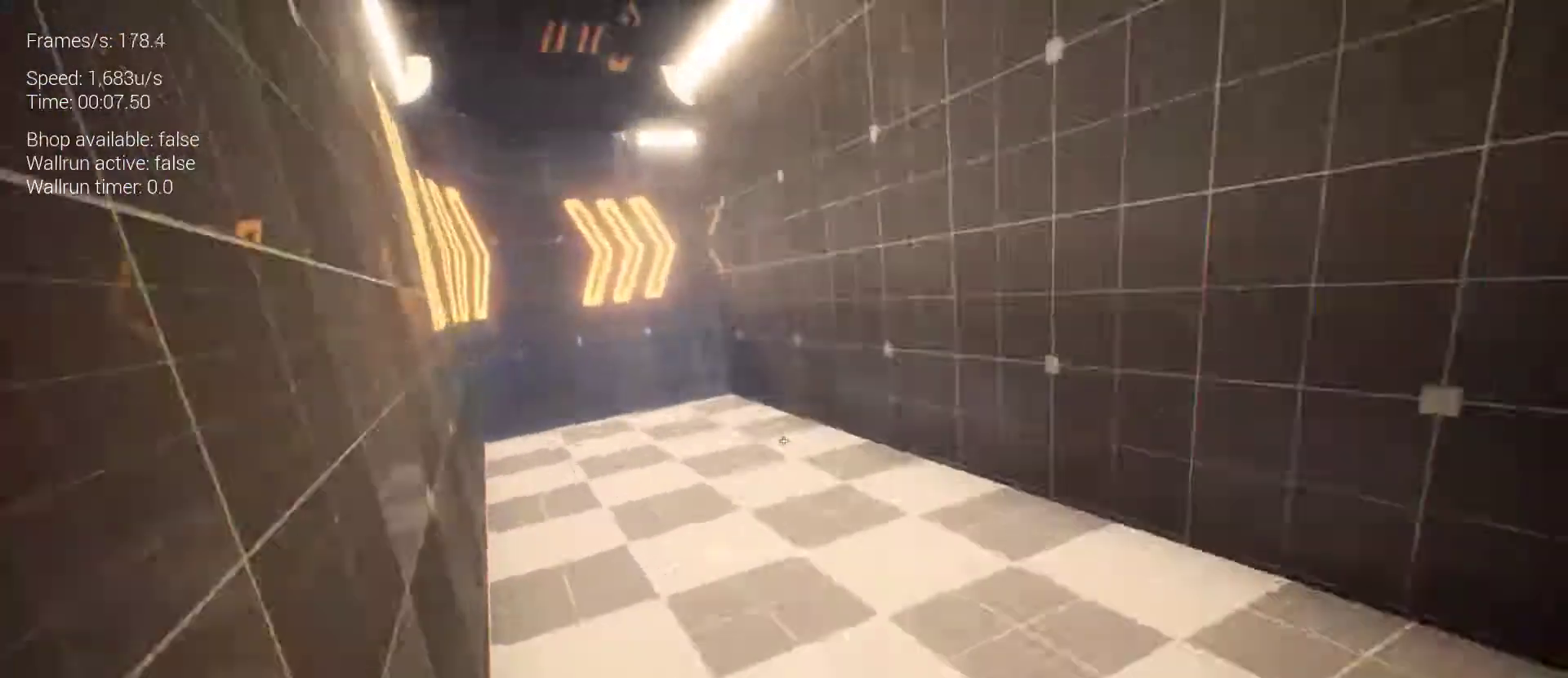
{"keys": ["z"], "mouse": [], "events": [[200, "q", "up"]]}
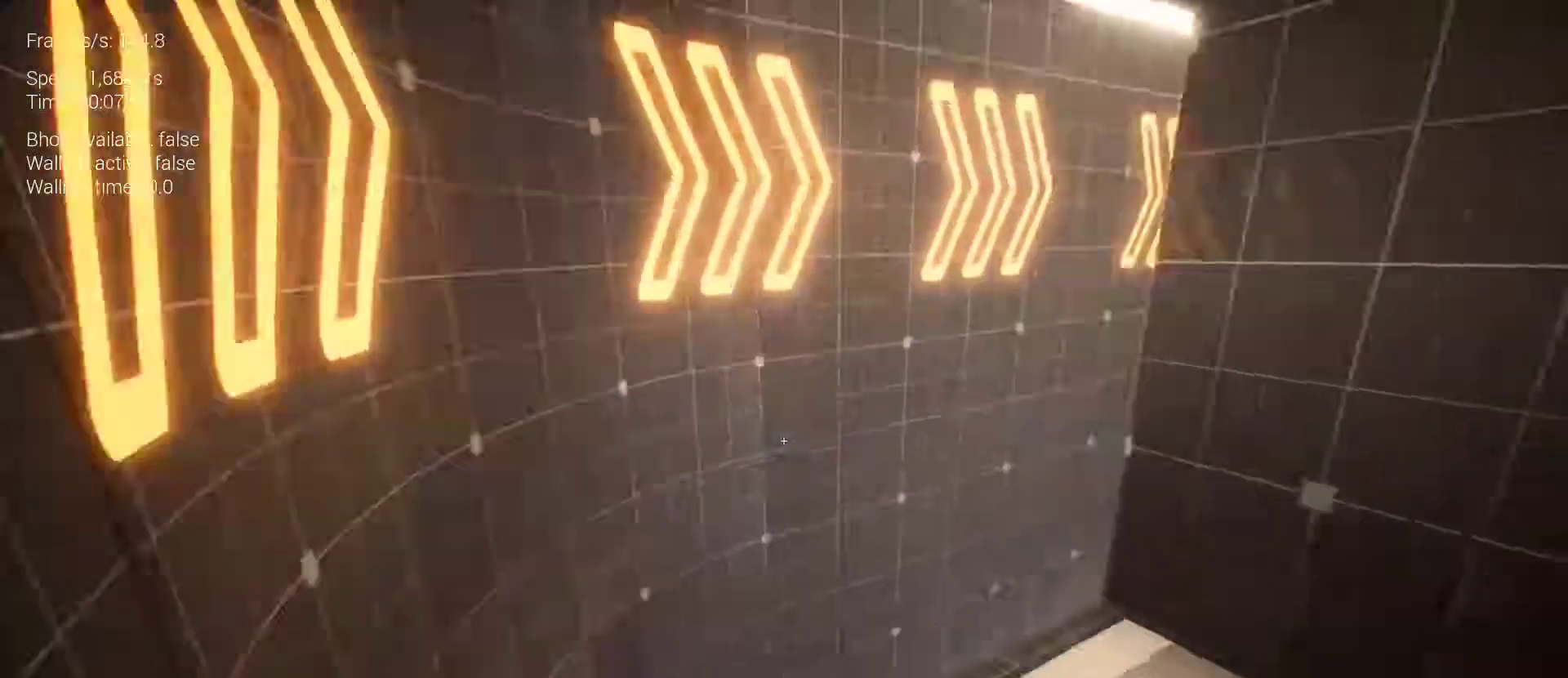
{"keys": ["q", "z"], "mouse": [], "events": [[500, "q", "down"]]}
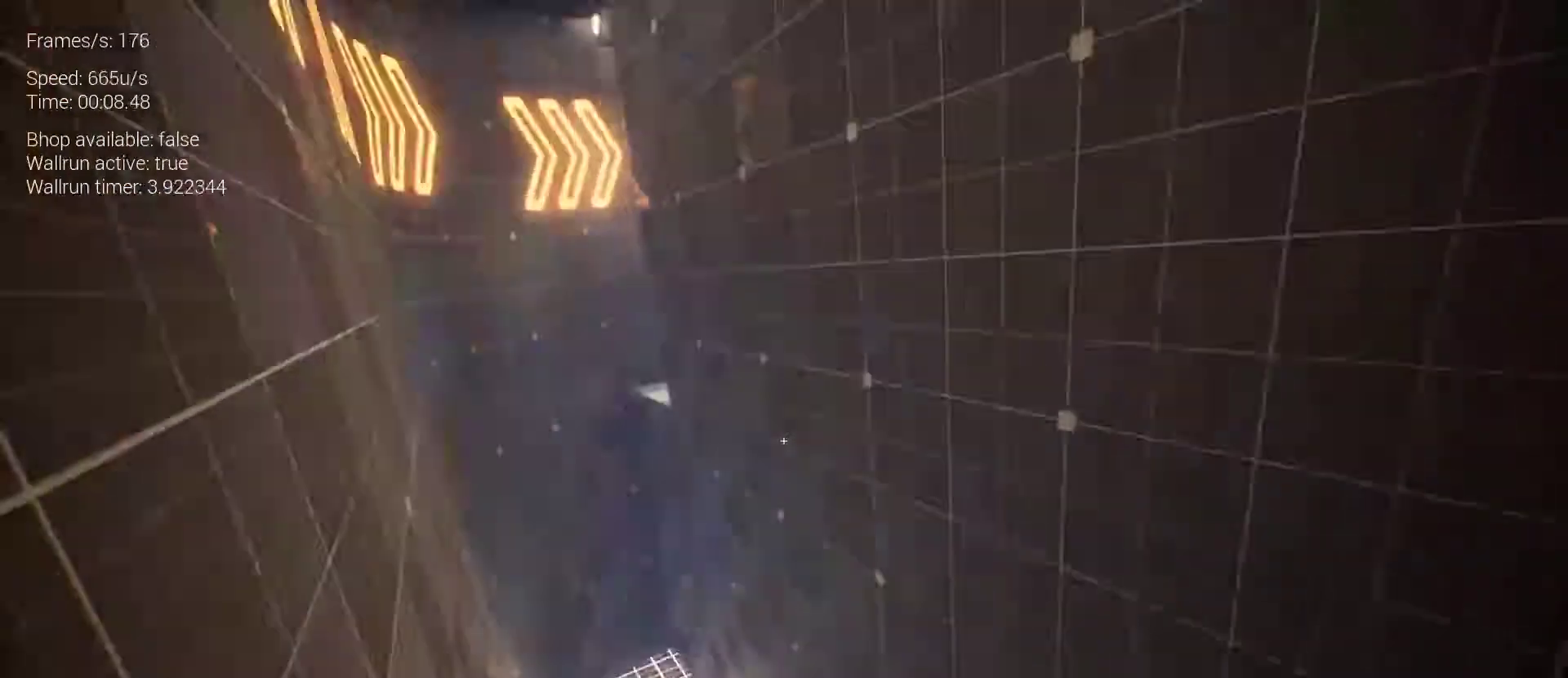
{"keys": ["q", "z"], "mouse": [], "events": [[200, "space", "down"], [333, "space", "up"]]}
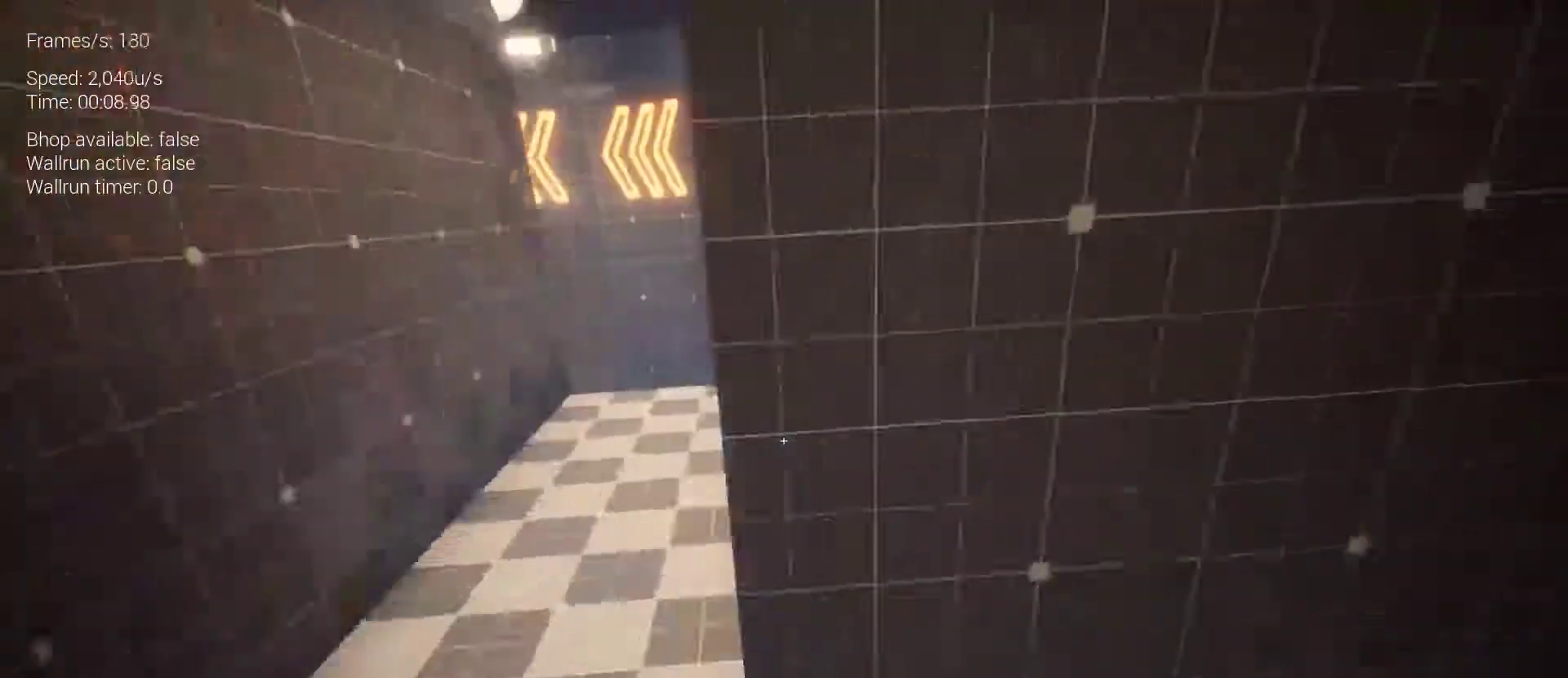
{"keys": ["d"], "mouse": [], "events": [[67, "q", "up"], [100, "z", "up"], [200, "d", "down"]]}
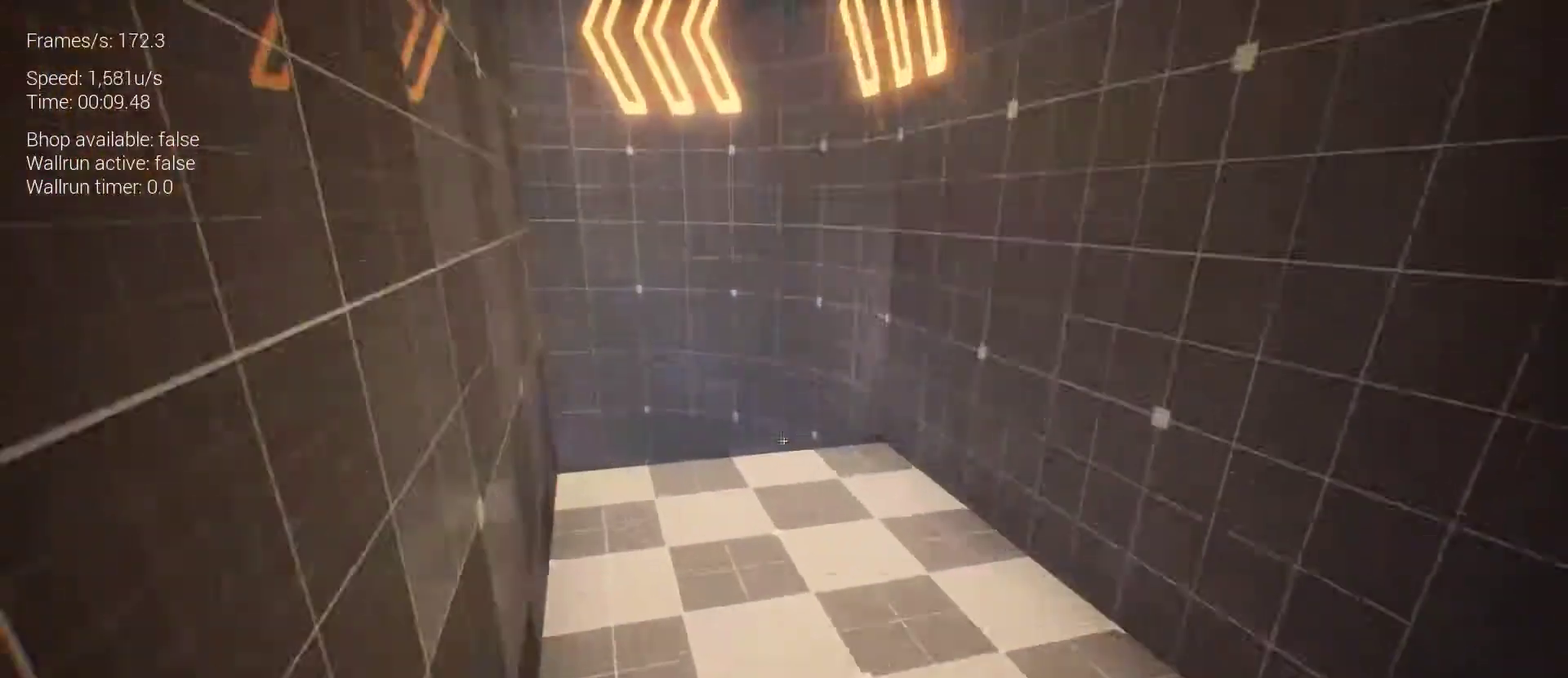
{"keys": ["q", "s"], "mouse": [], "events": [[133, "s", "down"], [233, "d", "up"], [500, "q", "down"]]}
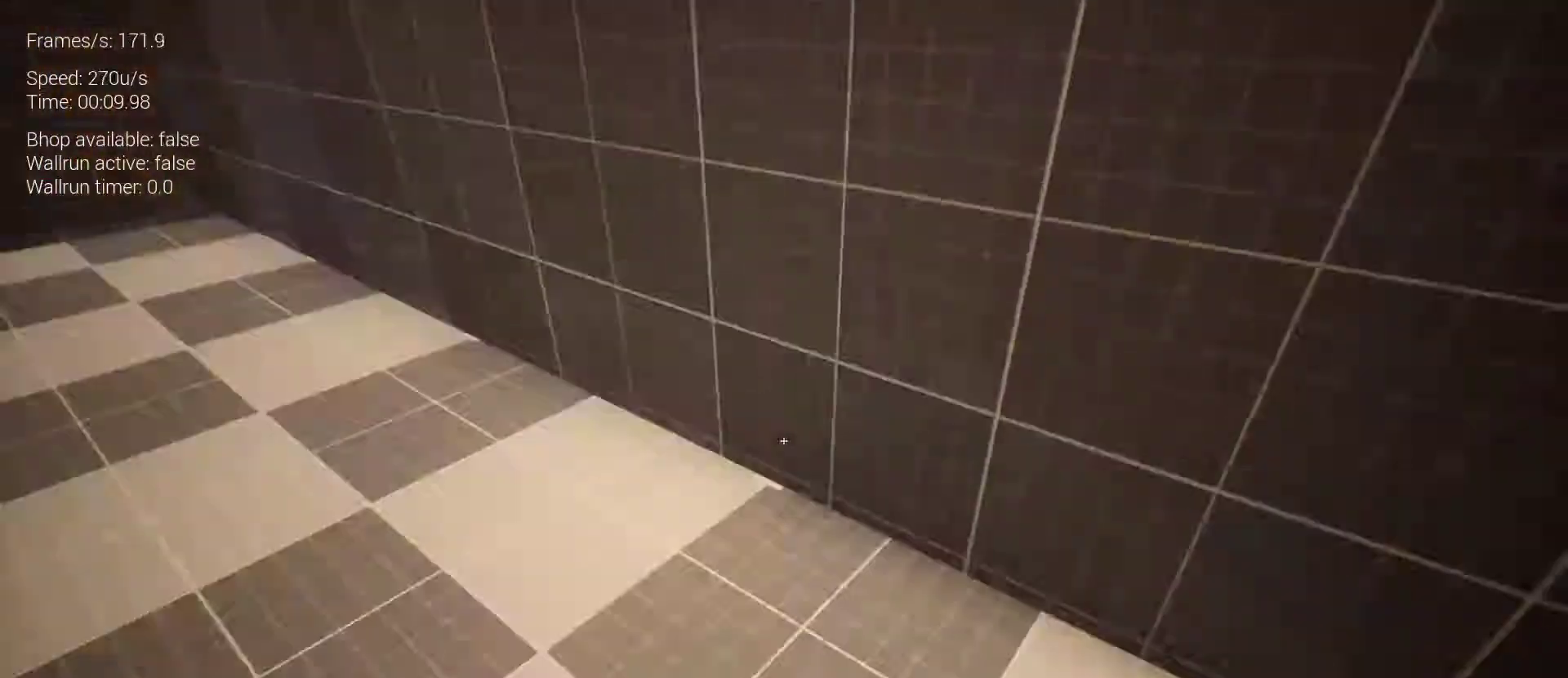
{"keys": ["z"], "mouse": [], "events": [[100, "s", "up"], [233, "z", "down"], [267, "q", "up"]]}
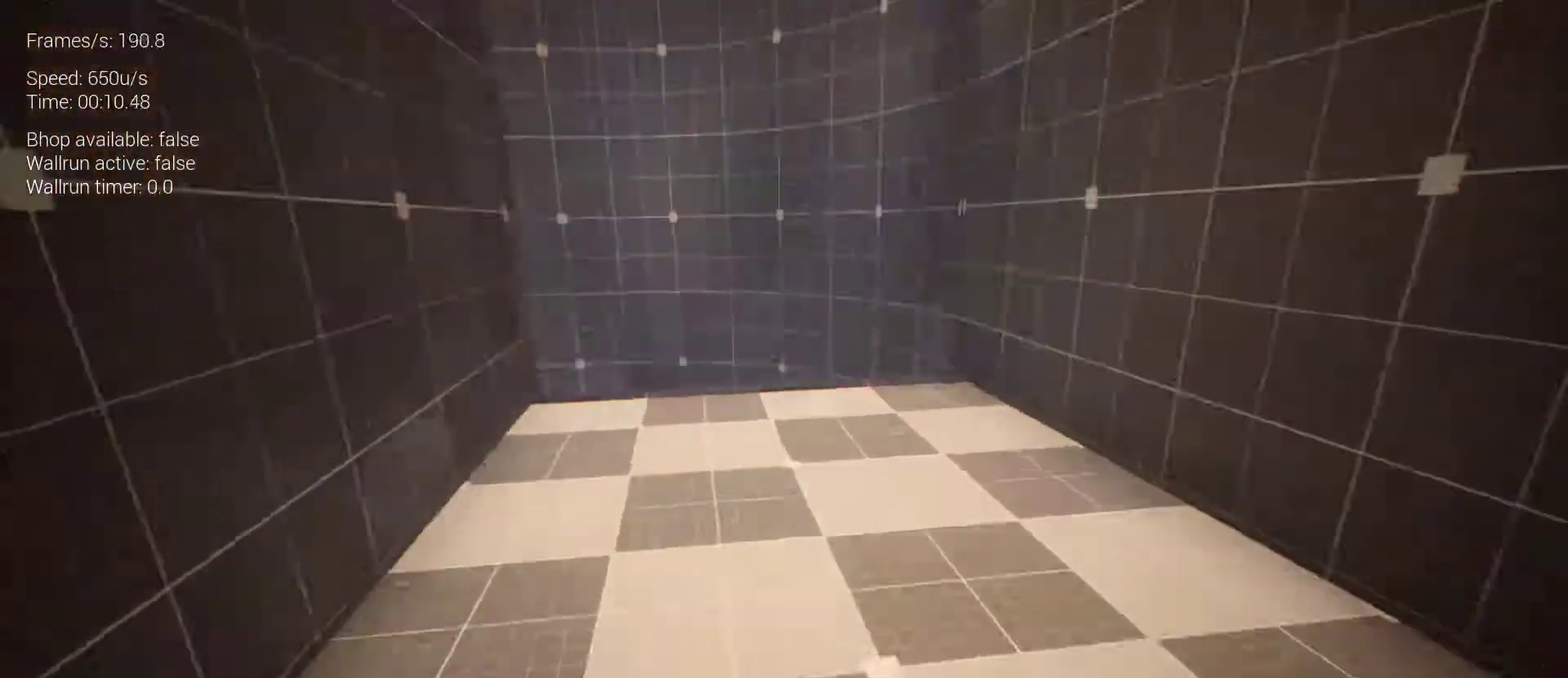
{"keys": ["d", "z"], "mouse": [], "events": [[267, "d", "down"]]}
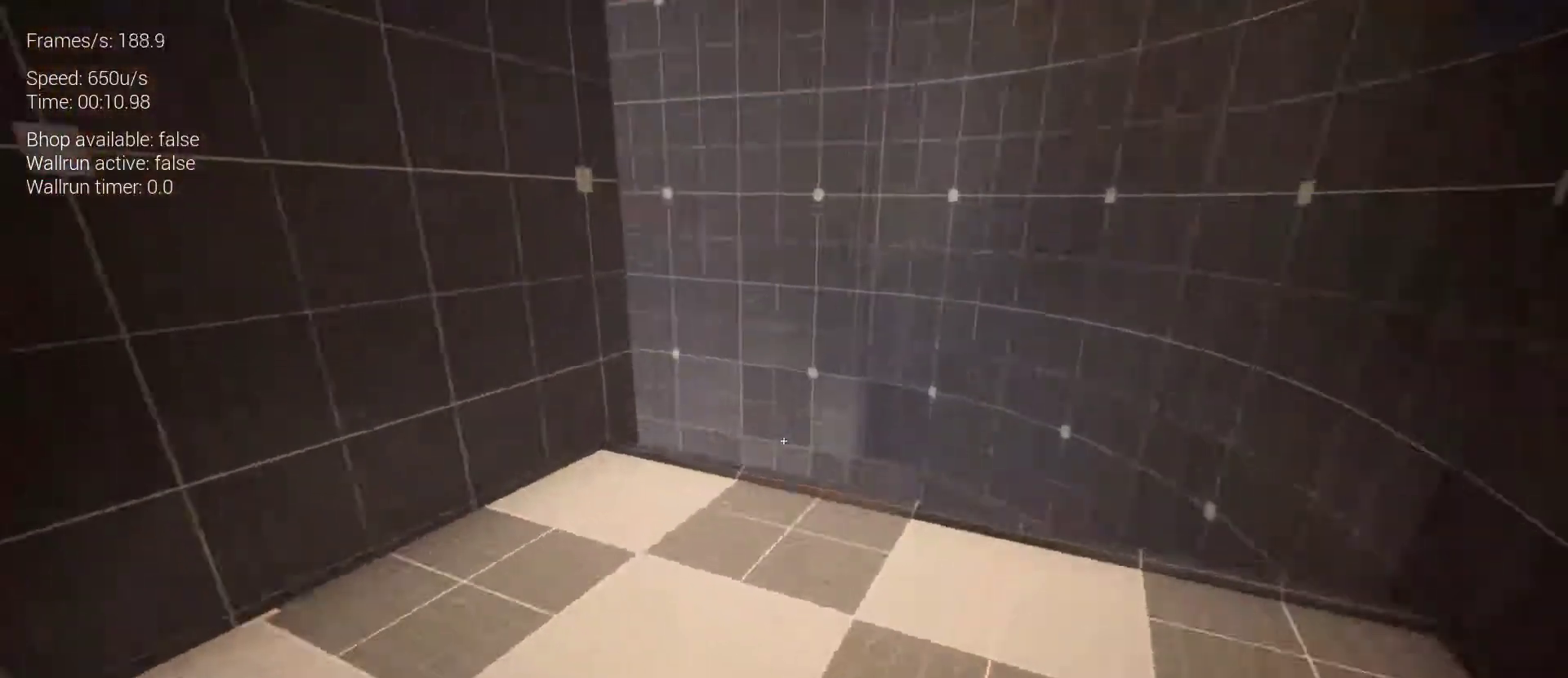
{"keys": [], "mouse": [], "events": [[133, "z", "up"], [367, "d", "up"]]}
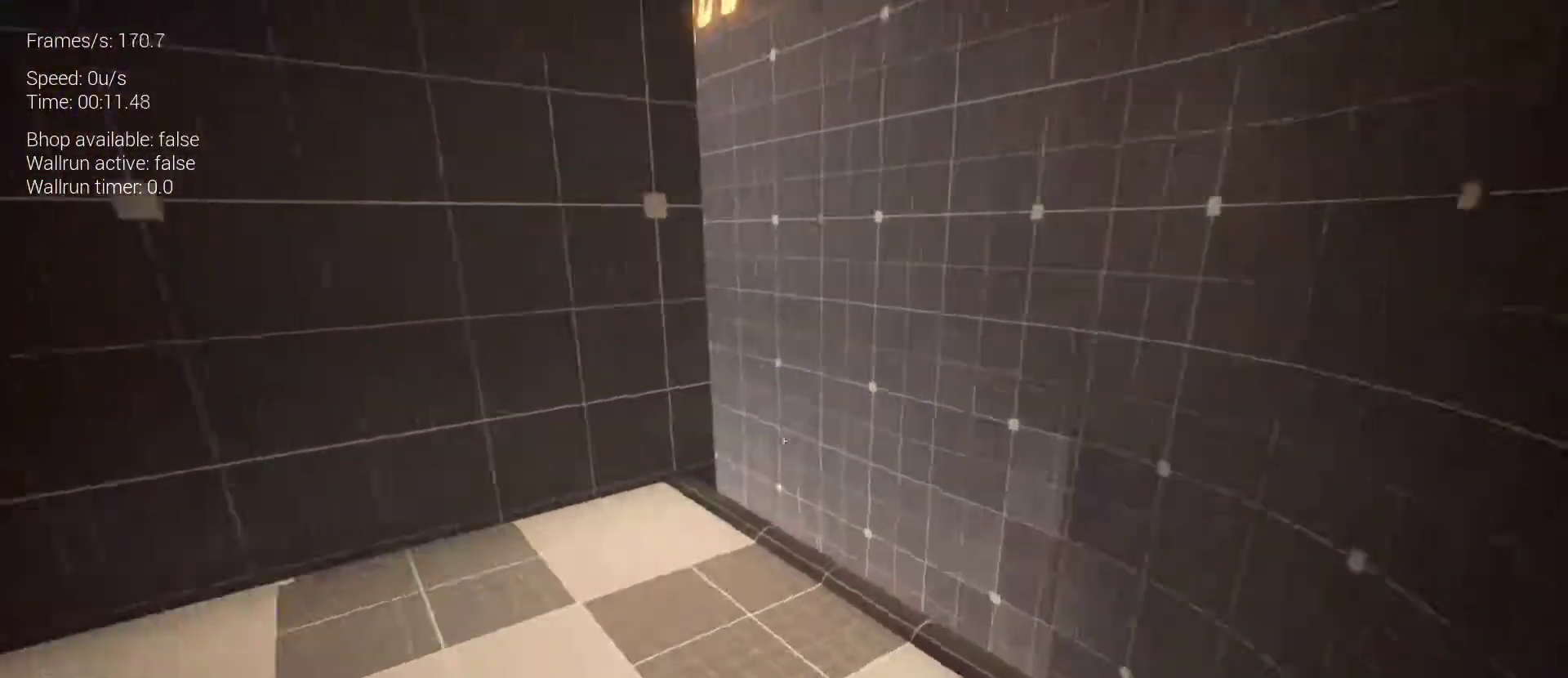
{"keys": ["z"], "mouse": [], "events": [[100, "d", "down"], [267, "d", "up"], [367, "z", "down"]]}
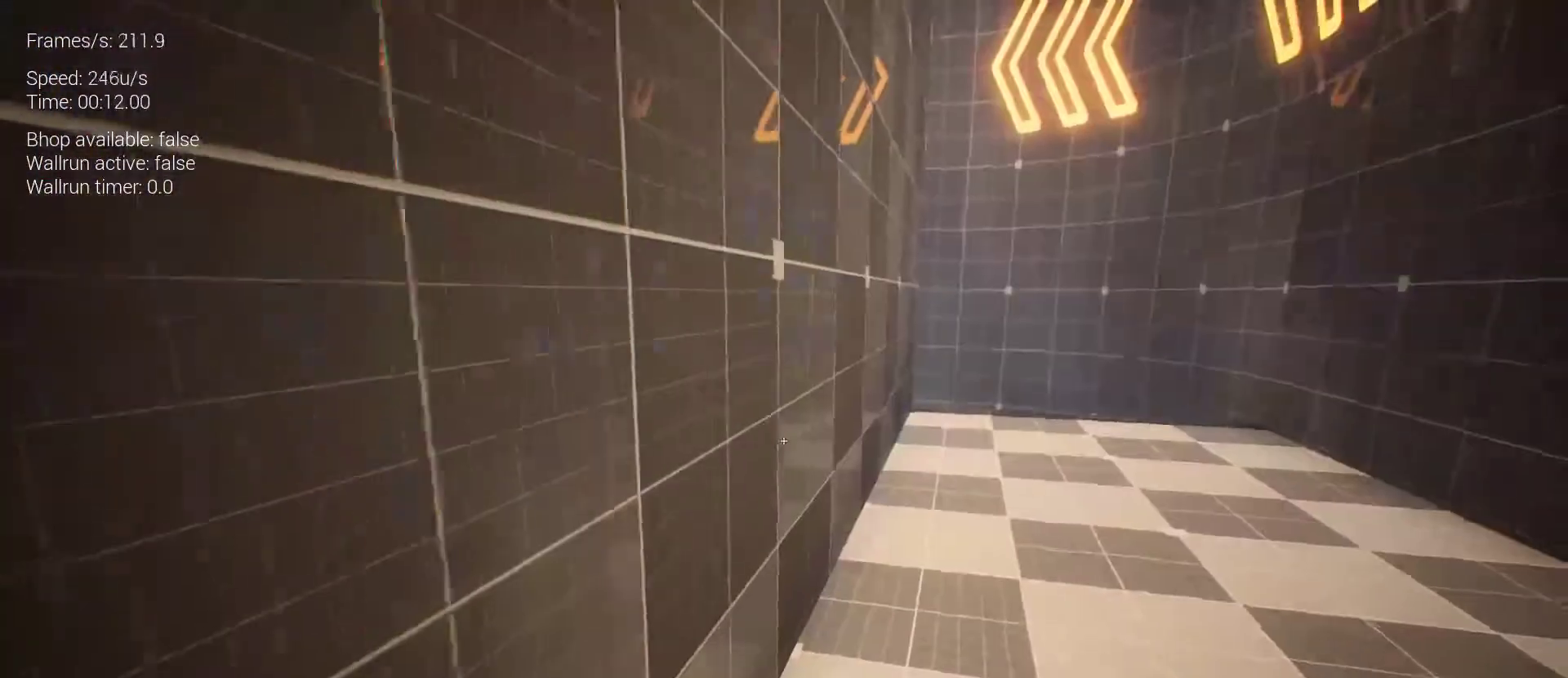
{"keys": ["d", "z"], "mouse": [], "events": [[67, "z", "up"], [267, "z", "down"], [433, "d", "down"]]}
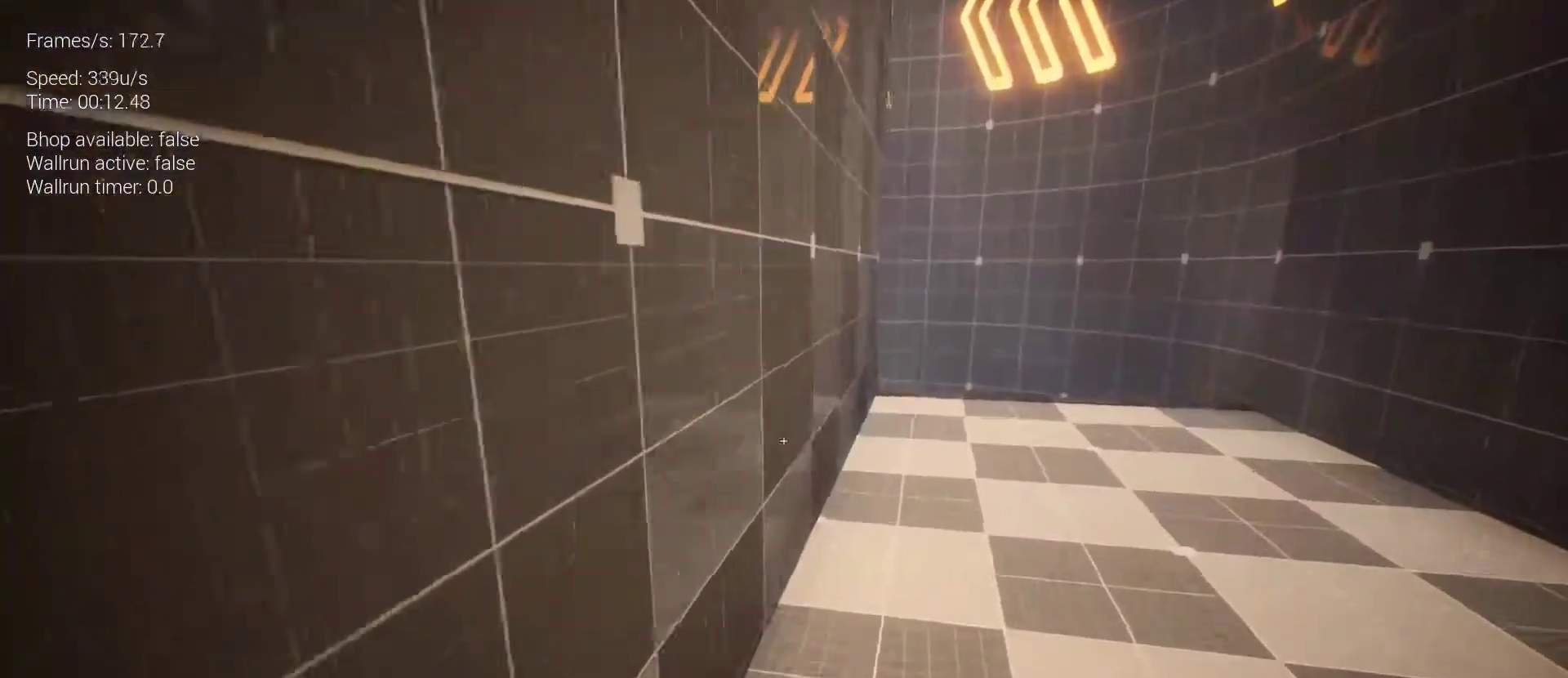
{"keys": ["d"], "mouse": [], "events": [[33, "z", "up"]]}
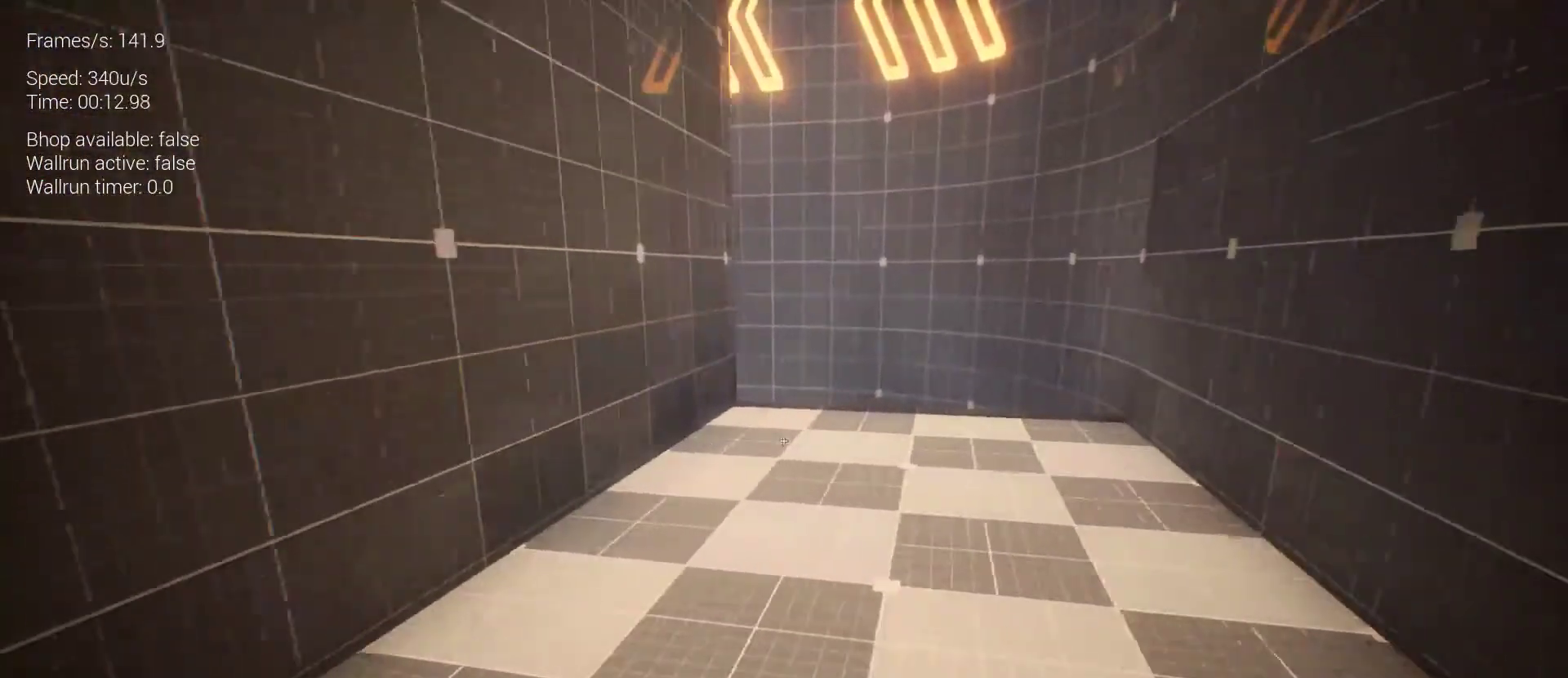
{"keys": [], "mouse": [], "events": [[233, "d", "up"]]}